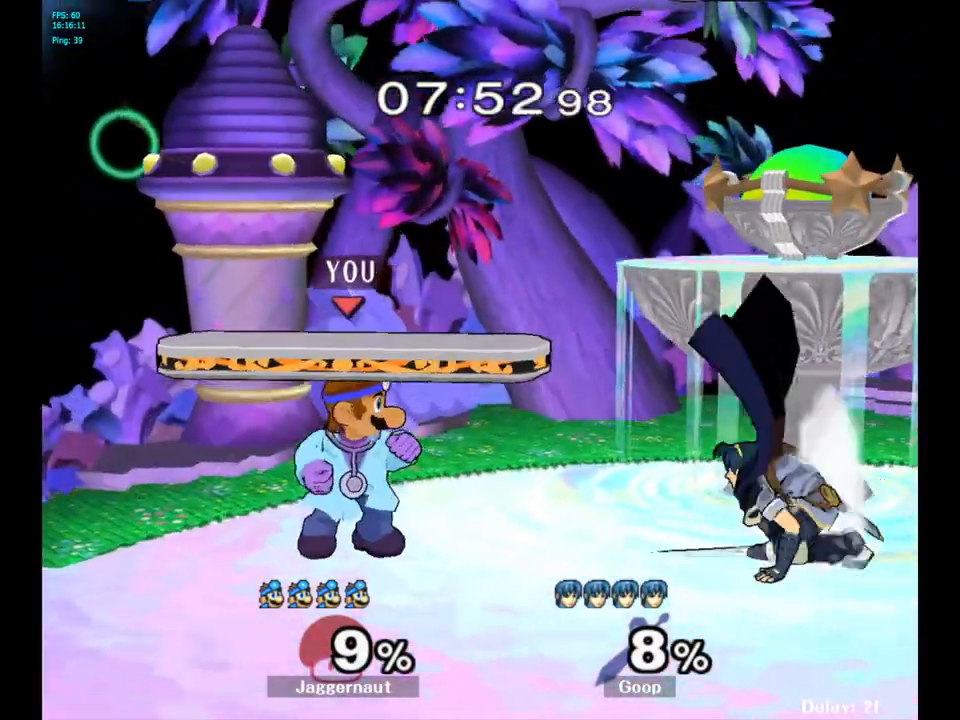
Gameplay with a controller (Nintendo layout); each line is a JSON object with the inputs held at the frame after it. "events" lists button and stick changes between this image and that frame as [ms after this image, input, new state], when the widget could be followed in between. Not read: L3 R3.
{"buttons": ["Y", "R1"], "left_stick": "down-right", "right_stick": "center", "events": [[100, "Y", "down"], [117, "left_stick", "down-left"], [167, "R1", "down"], [300, "Y", "up"], [300, "left_stick", "center"], [317, "R1", "up"], [417, "Y", "down"], [417, "left_stick", "down-right"], [483, "R1", "down"]]}
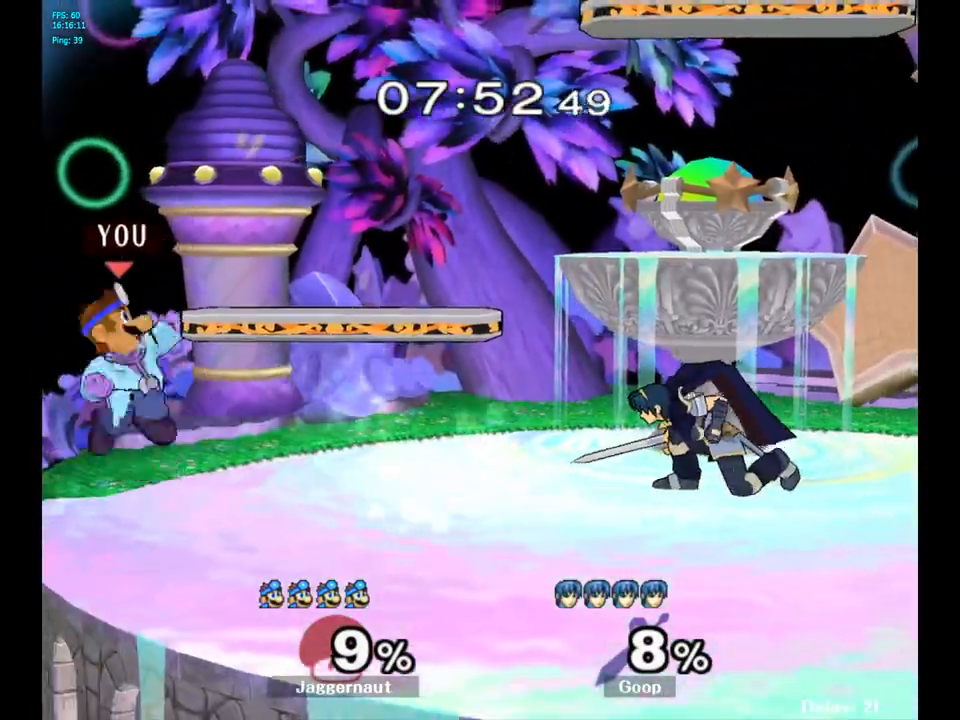
{"buttons": [], "left_stick": "center", "right_stick": "center", "events": [[100, "Y", "up"], [117, "R1", "up"], [133, "left_stick", "center"], [233, "Y", "down"], [267, "left_stick", "down-left"], [300, "R1", "down"], [400, "Y", "up"], [400, "left_stick", "center"], [433, "R1", "up"]]}
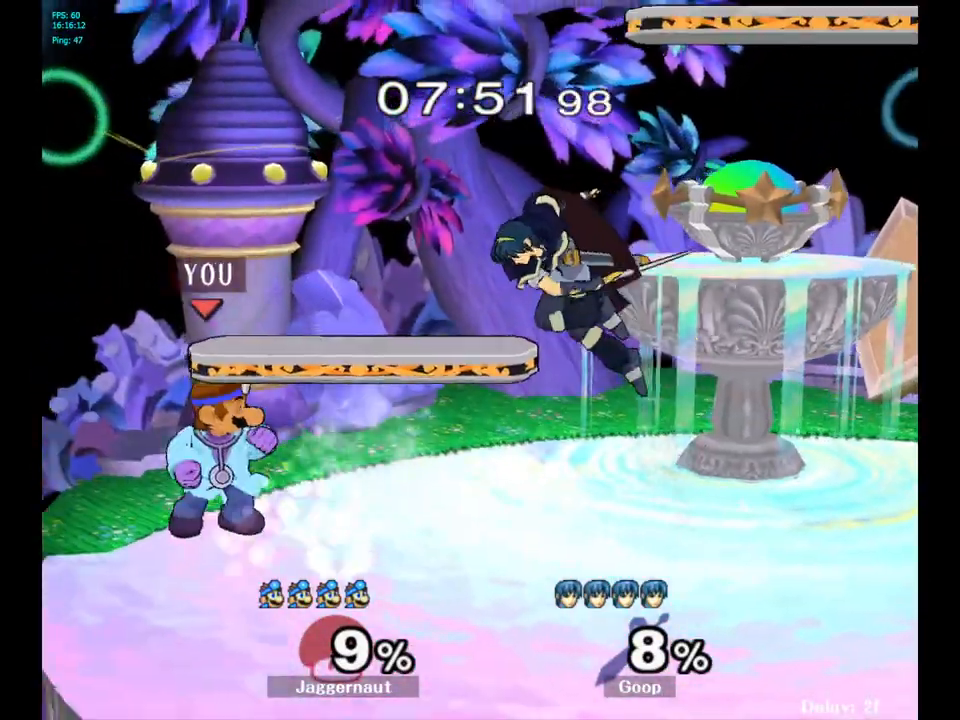
{"buttons": [], "left_stick": "right", "right_stick": "center", "events": [[50, "left_stick", "right"], [100, "Y", "down"], [150, "Y", "up"], [167, "left_stick", "center"], [250, "A", "down"], [333, "A", "up"], [350, "left_stick", "right"]]}
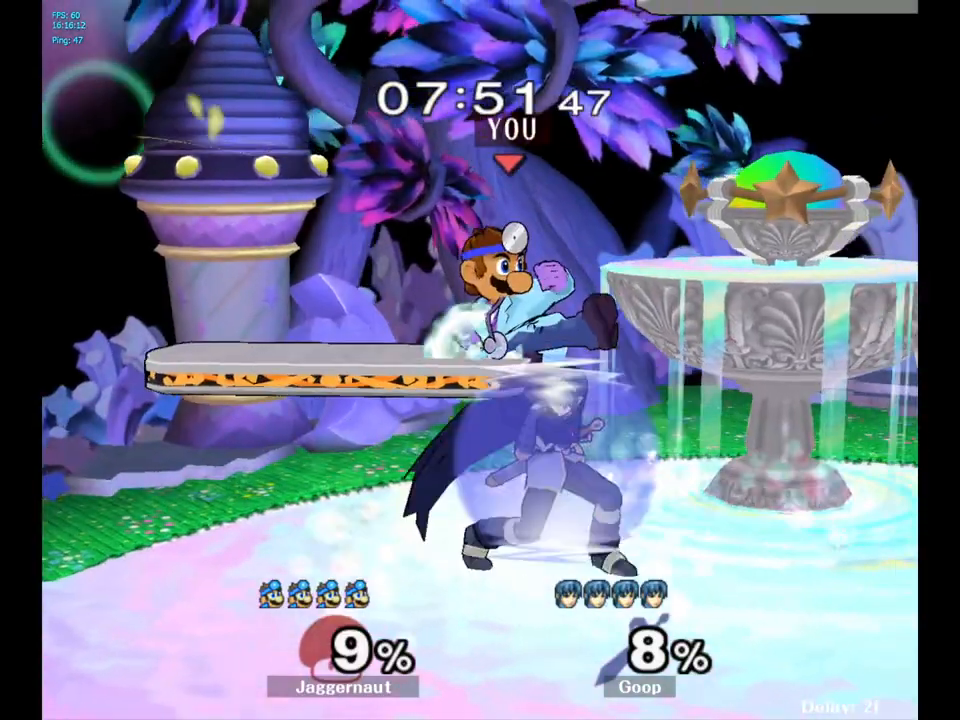
{"buttons": ["R1"], "left_stick": "left", "right_stick": "center", "events": [[100, "left_stick", "down"], [133, "R1", "down"], [333, "left_stick", "center"], [450, "left_stick", "left"]]}
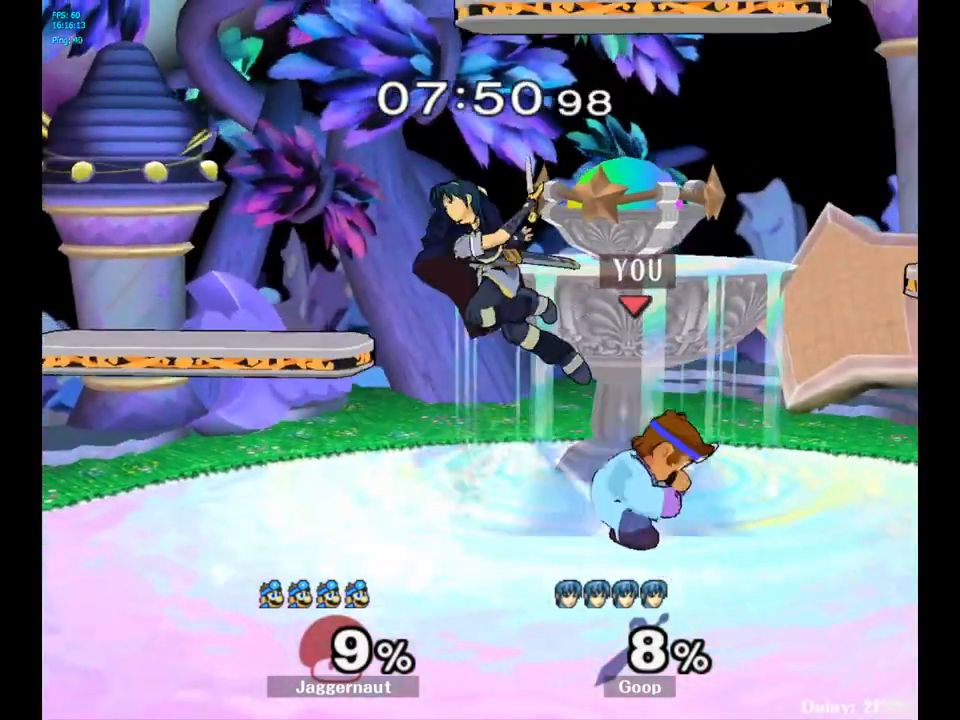
{"buttons": [], "left_stick": "right", "right_stick": "center", "events": [[167, "left_stick", "center"], [200, "R1", "up"], [467, "left_stick", "right"]]}
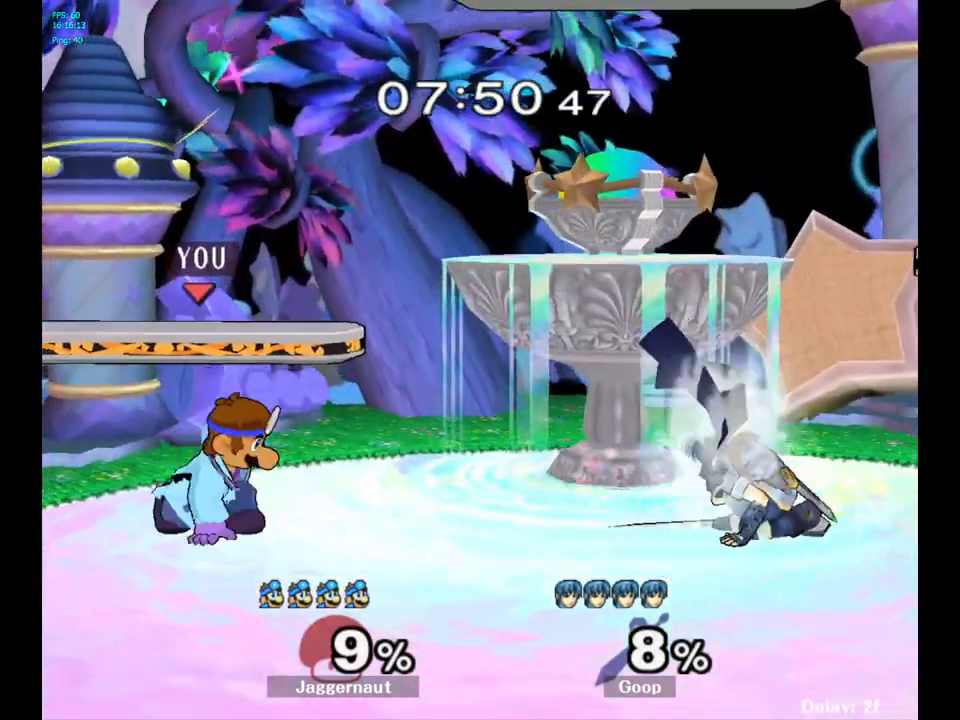
{"buttons": ["R1"], "left_stick": "down", "right_stick": "center", "events": [[17, "Y", "down"], [50, "Y", "up"], [100, "left_stick", "center"], [150, "A", "down"], [250, "A", "up"], [250, "left_stick", "right"], [450, "left_stick", "down"], [467, "R1", "down"]]}
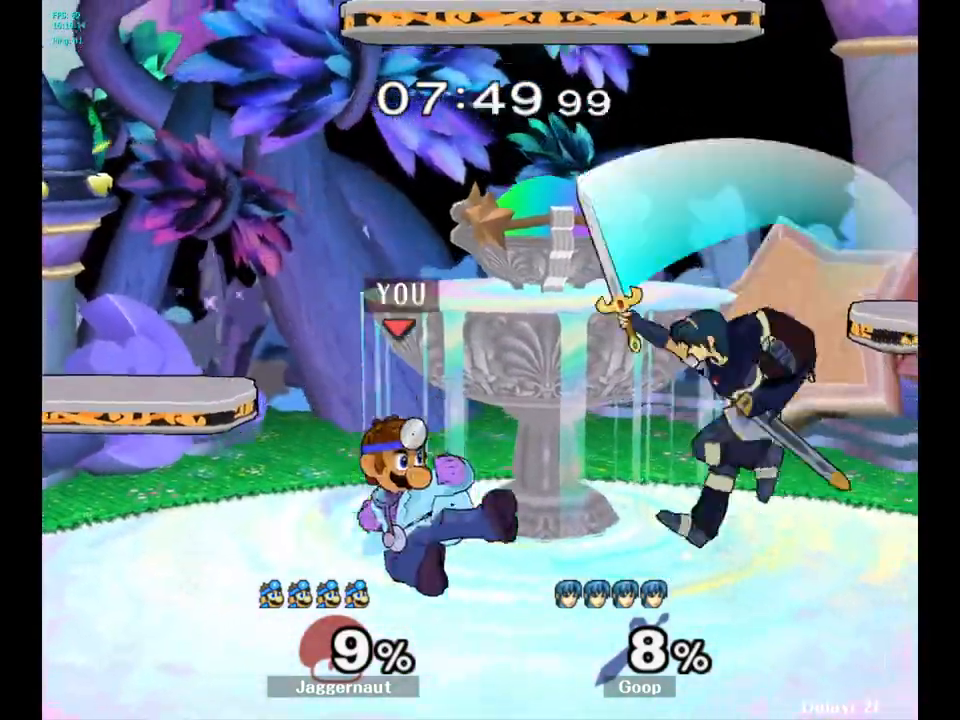
{"buttons": ["R1"], "left_stick": "center", "right_stick": "center", "events": [[100, "left_stick", "center"], [200, "left_stick", "left"], [400, "left_stick", "center"]]}
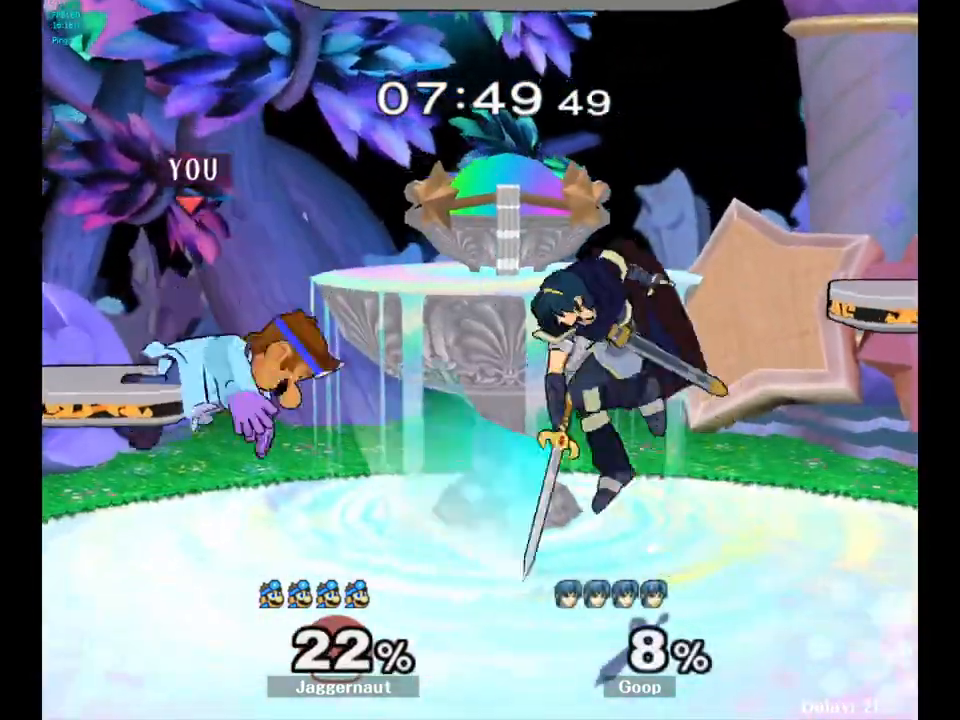
{"buttons": ["R1"], "left_stick": "right", "right_stick": "center", "events": [[350, "left_stick", "right"]]}
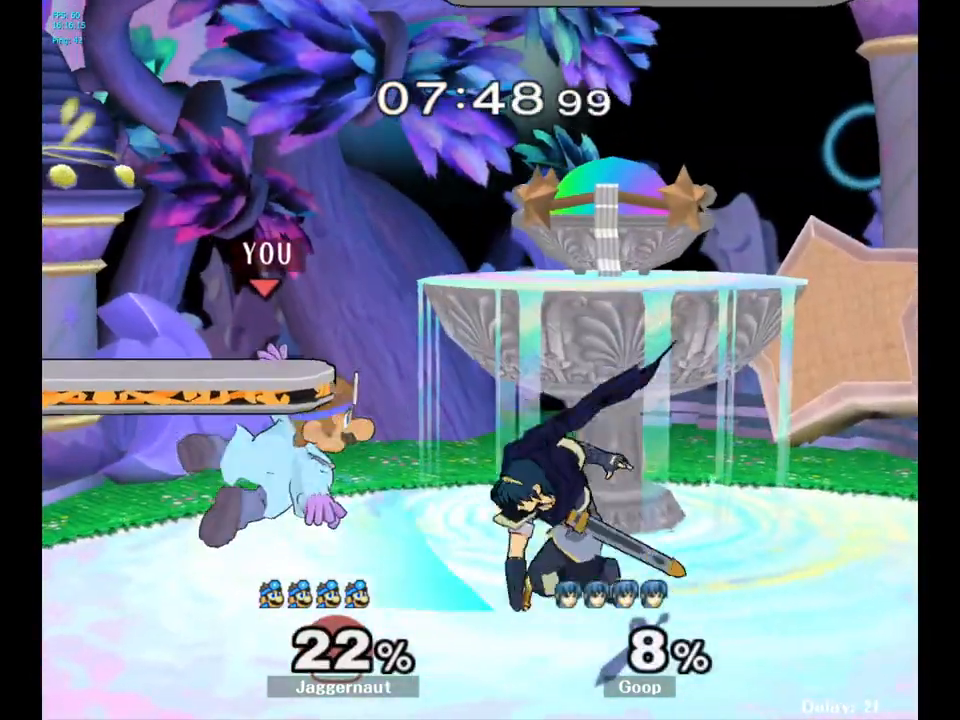
{"buttons": ["R1"], "left_stick": "right", "right_stick": "center", "events": [[50, "left_stick", "center"], [433, "left_stick", "right"]]}
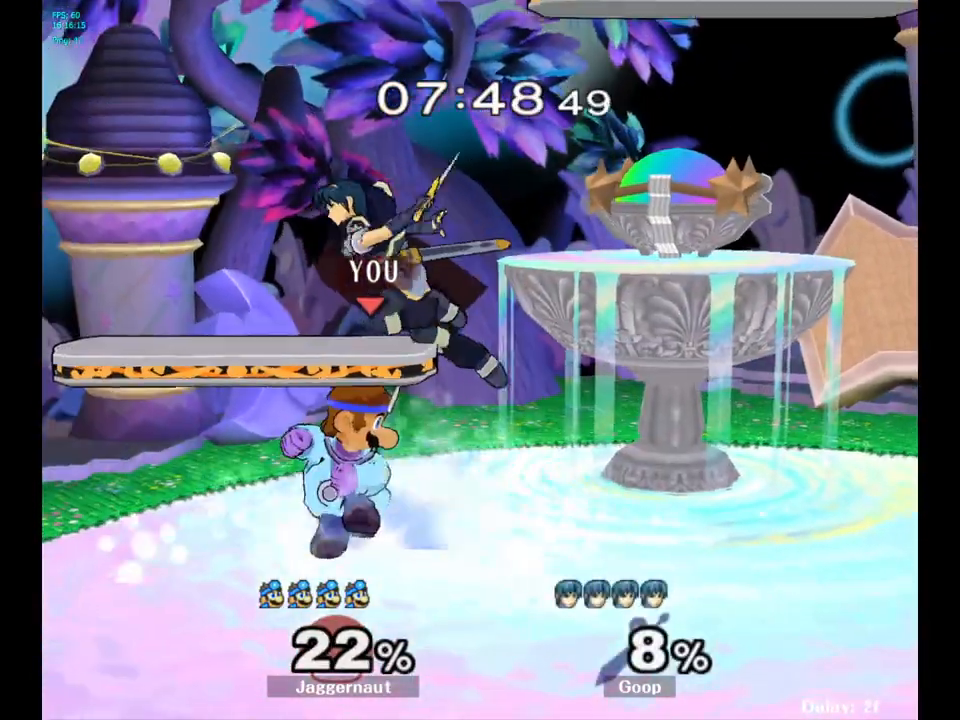
{"buttons": [], "left_stick": "center", "right_stick": "center", "events": [[100, "left_stick", "center"], [333, "R1", "up"]]}
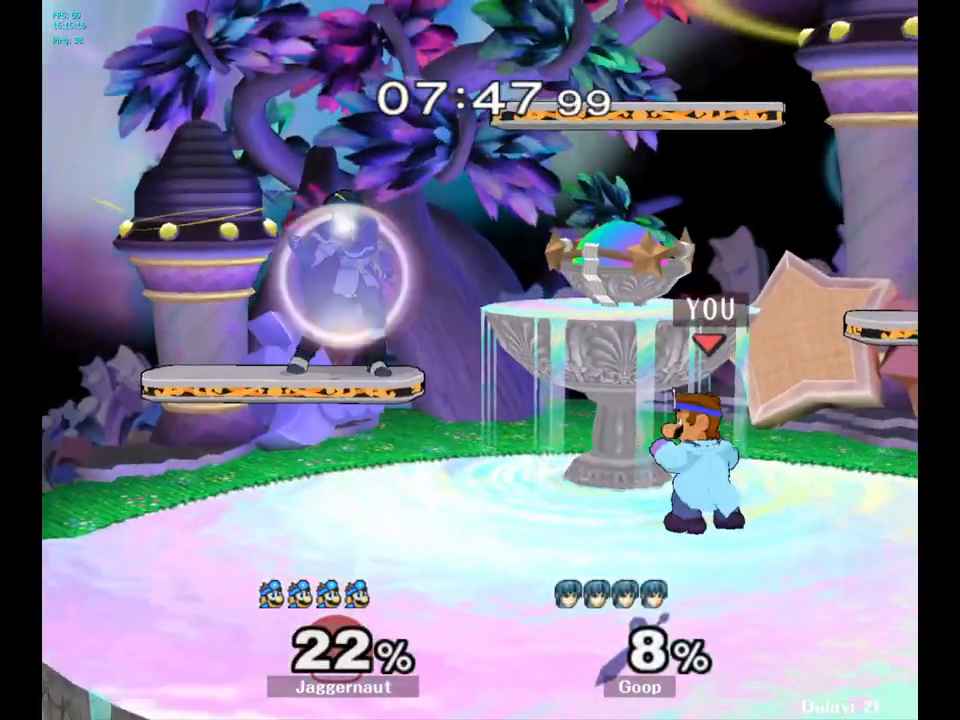
{"buttons": [], "left_stick": "right", "right_stick": "center", "events": [[33, "left_stick", "left"], [67, "Y", "down"], [100, "left_stick", "center"], [167, "A", "down"], [233, "Y", "up"], [300, "left_stick", "right"], [350, "A", "up"]]}
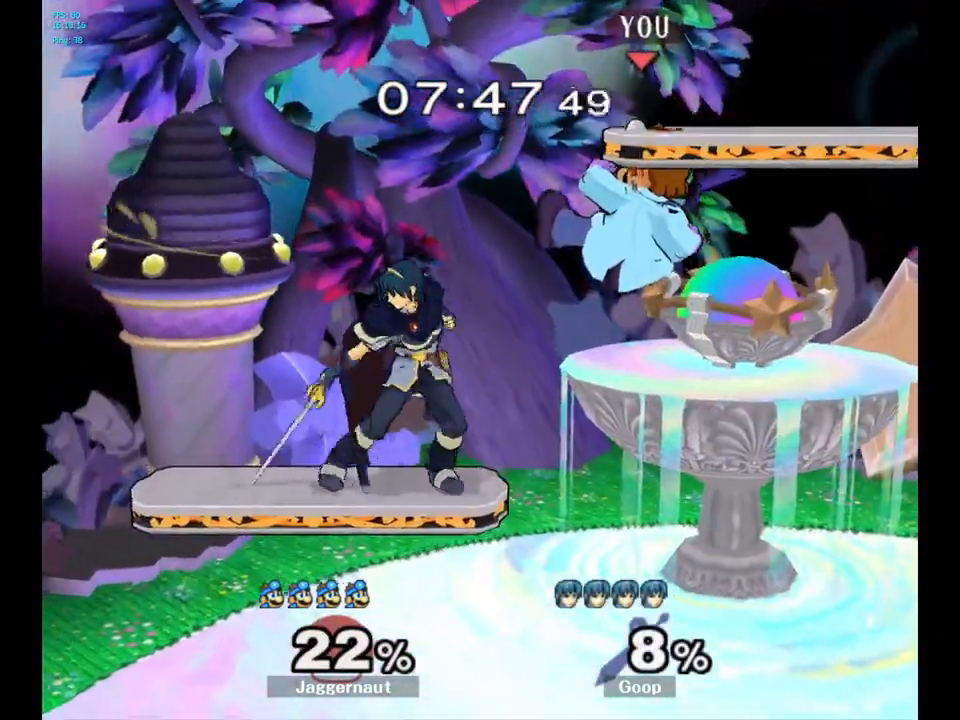
{"buttons": [], "left_stick": "center", "right_stick": "center", "events": [[483, "left_stick", "center"]]}
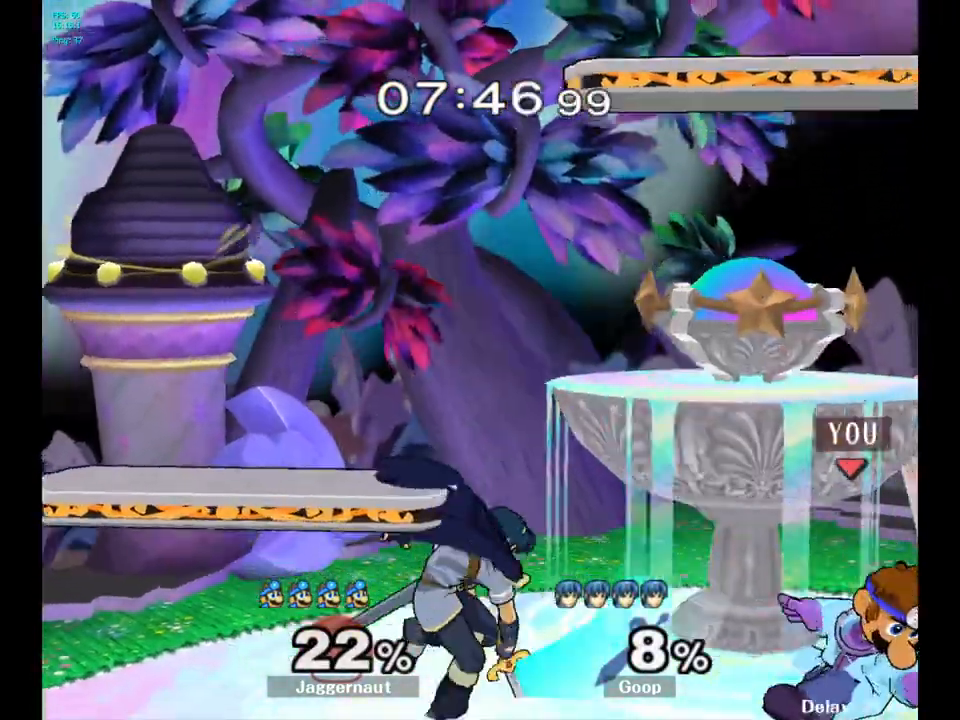
{"buttons": [], "left_stick": "left", "right_stick": "center", "events": [[117, "left_stick", "left"], [217, "left_stick", "center"], [283, "A", "down"], [383, "A", "up"], [400, "left_stick", "left"]]}
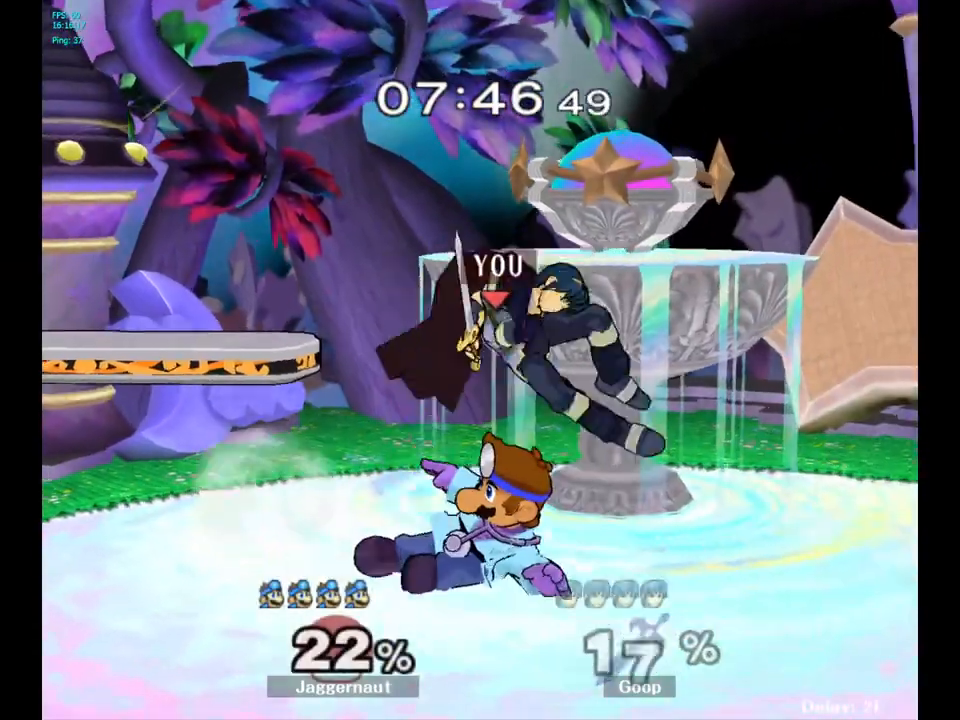
{"buttons": [], "left_stick": "center", "right_stick": "center", "events": [[83, "left_stick", "center"]]}
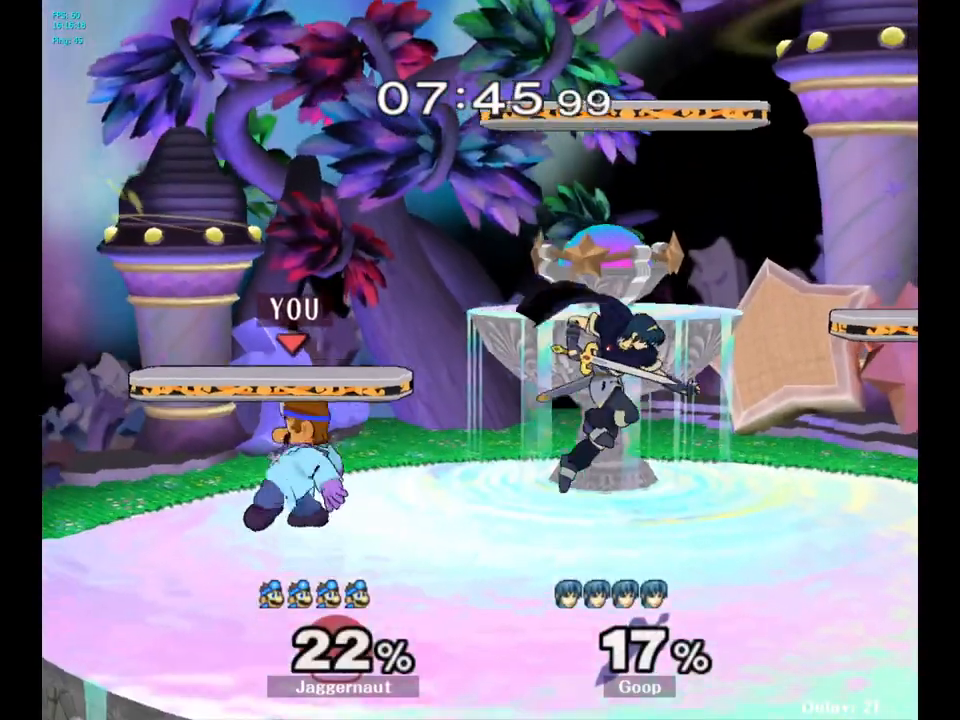
{"buttons": [], "left_stick": "up-right", "right_stick": "center", "events": [[67, "left_stick", "right"], [100, "Y", "down"], [133, "Y", "up"], [200, "left_stick", "center"], [217, "A", "down"], [317, "A", "up"], [367, "left_stick", "up-right"]]}
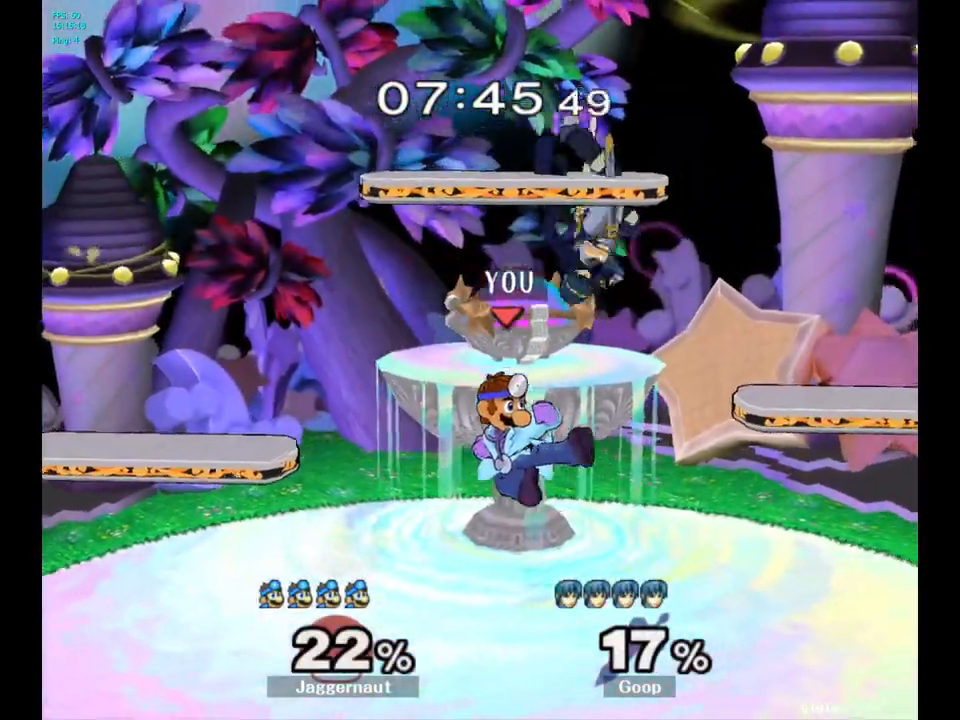
{"buttons": ["R1"], "left_stick": "center", "right_stick": "center", "events": [[150, "R1", "down"], [183, "left_stick", "down"], [333, "left_stick", "center"]]}
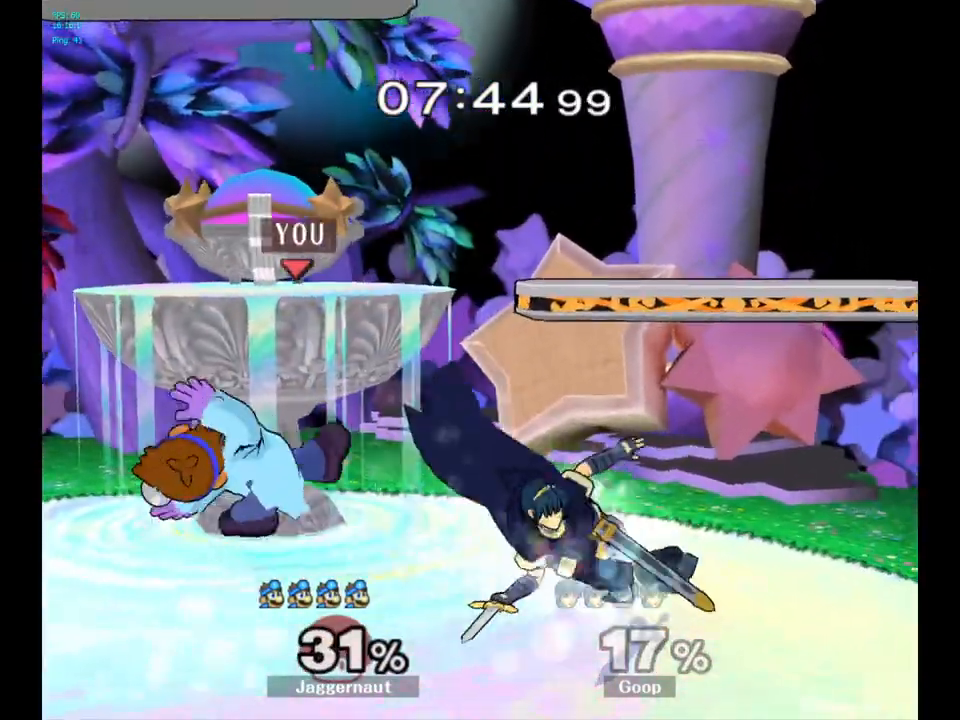
{"buttons": ["R1"], "left_stick": "center", "right_stick": "center", "events": [[233, "left_stick", "right"], [433, "left_stick", "center"]]}
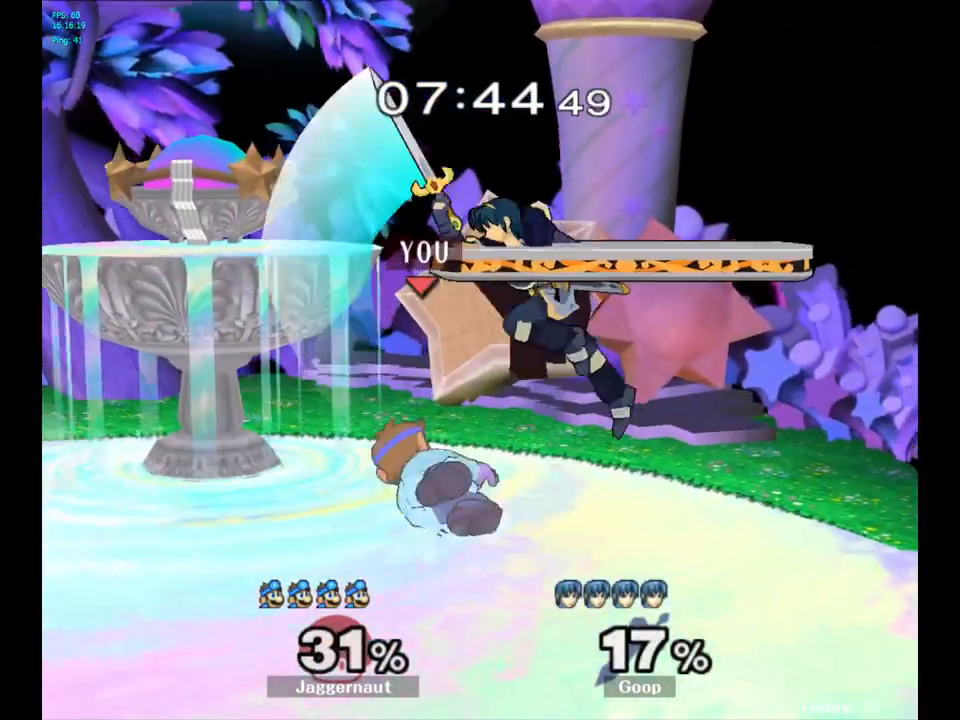
{"buttons": [], "left_stick": "center", "right_stick": "center", "events": [[67, "R1", "up"], [267, "A", "down"], [400, "A", "up"]]}
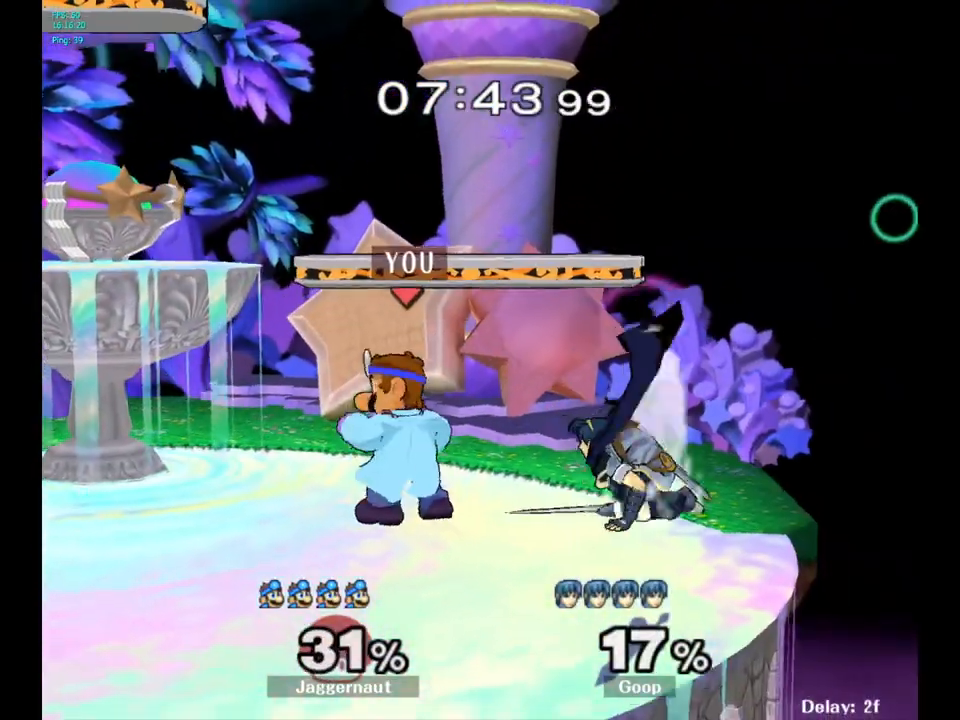
{"buttons": [], "left_stick": "center", "right_stick": "center", "events": [[67, "left_stick", "right"], [117, "A", "down"], [133, "left_stick", "center"], [233, "A", "up"]]}
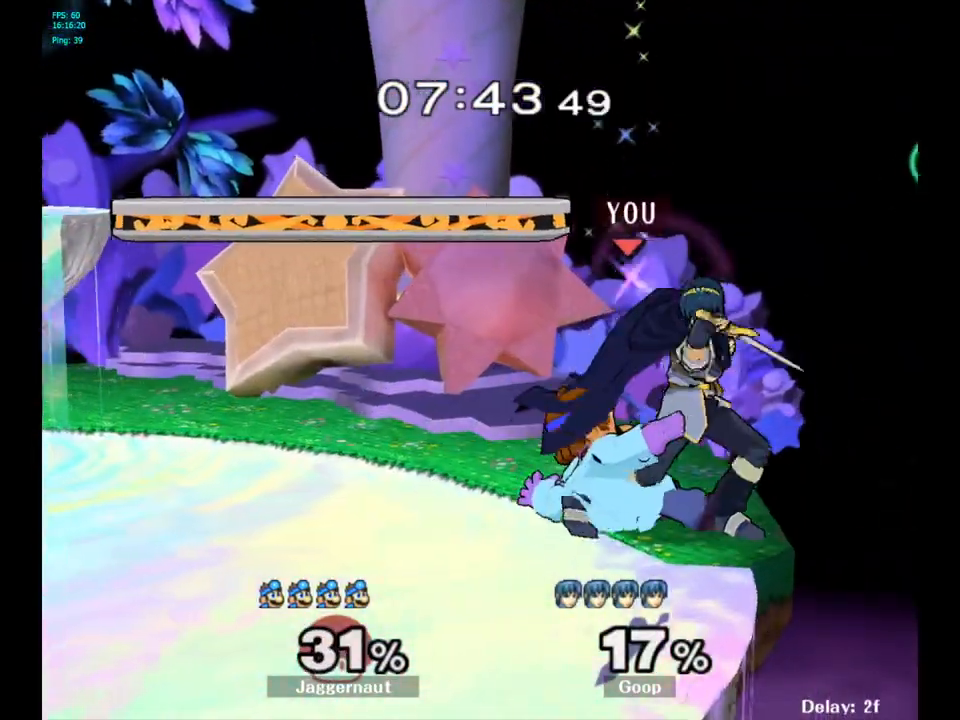
{"buttons": ["A"], "left_stick": "up", "right_stick": "center", "events": [[83, "left_stick", "up"], [267, "A", "down"], [367, "A", "up"], [433, "A", "down"]]}
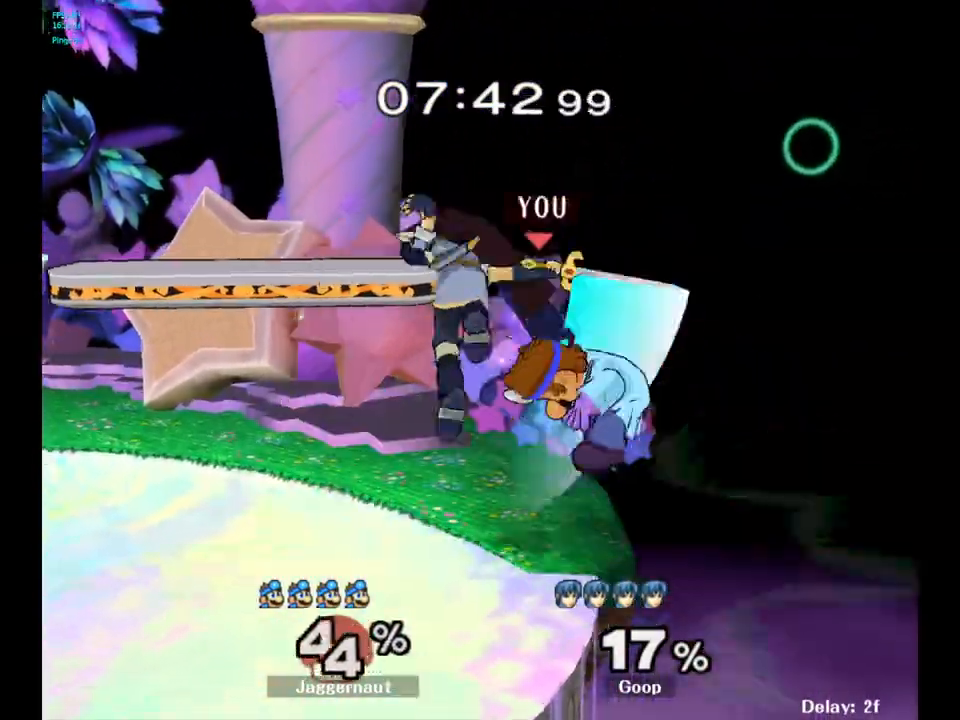
{"buttons": [], "left_stick": "center", "right_stick": "center", "events": [[33, "A", "up"], [67, "left_stick", "up-left"], [217, "left_stick", "center"]]}
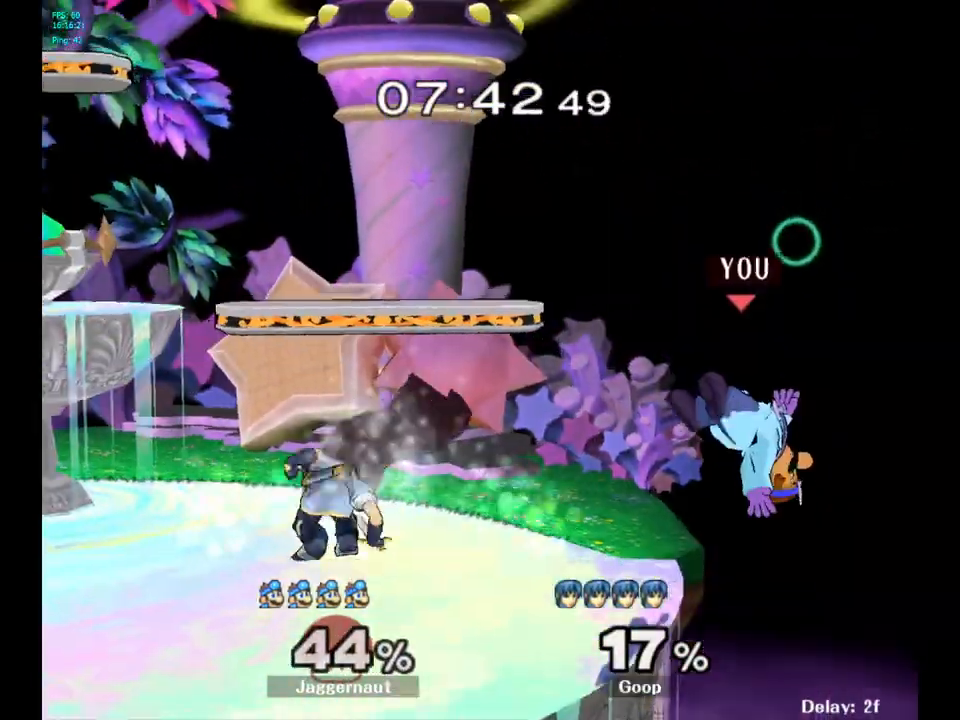
{"buttons": ["Y"], "left_stick": "left", "right_stick": "center", "events": [[300, "left_stick", "right"], [383, "left_stick", "left"], [417, "Y", "down"]]}
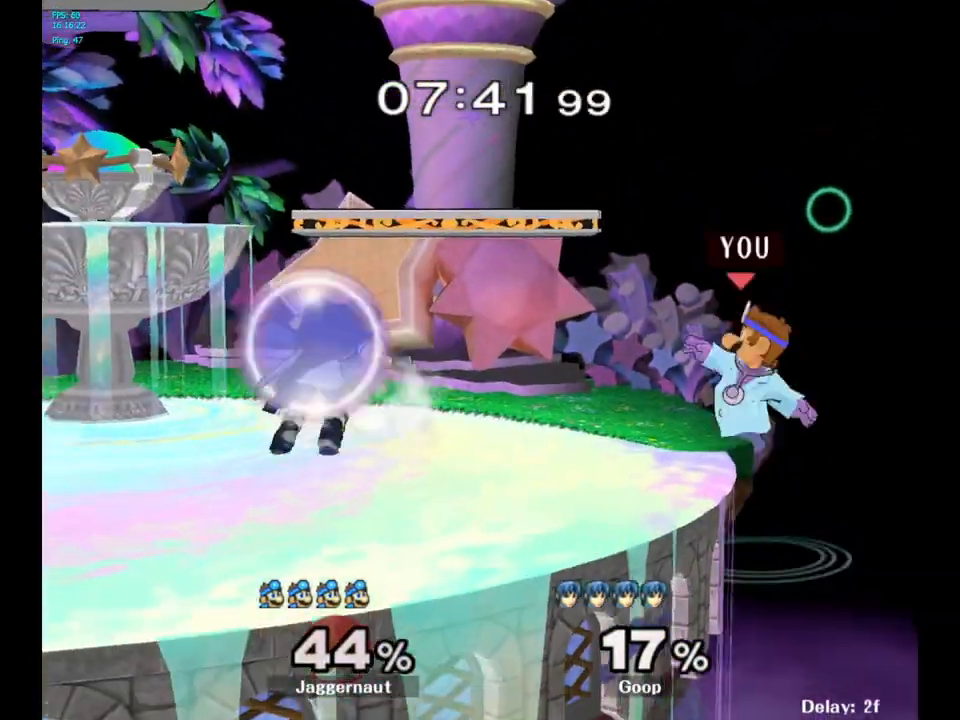
{"buttons": [], "left_stick": "center", "right_stick": "center", "events": [[50, "A", "down"], [200, "Y", "up"], [317, "A", "up"], [367, "left_stick", "center"]]}
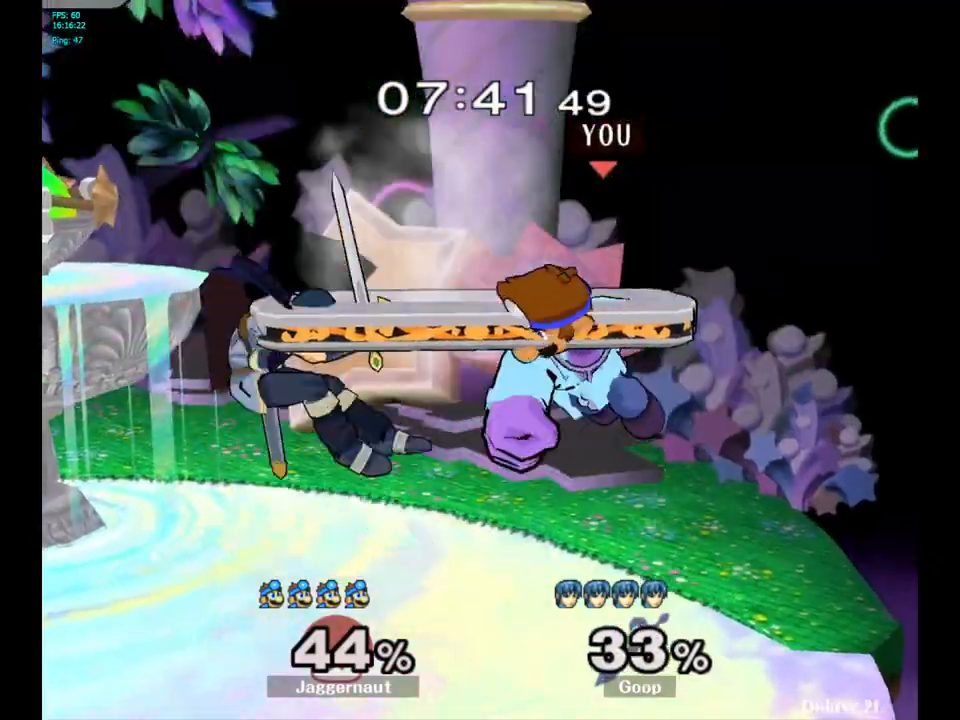
{"buttons": [], "left_stick": "center", "right_stick": "center", "events": [[17, "left_stick", "down-left"], [67, "R1", "down"], [167, "left_stick", "left"], [250, "R1", "up"], [300, "left_stick", "center"]]}
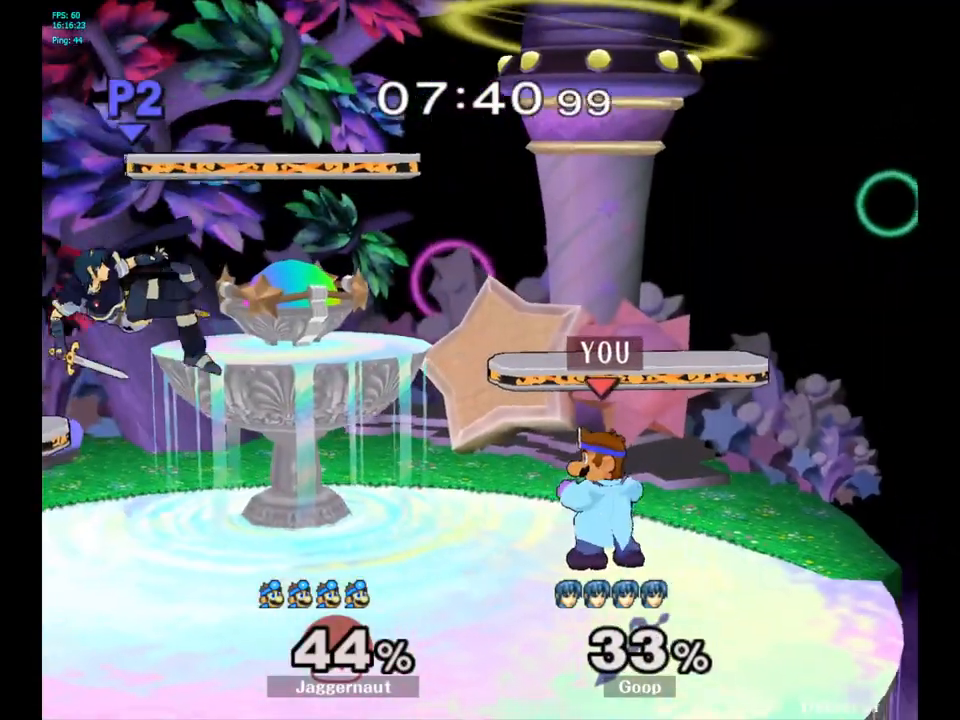
{"buttons": ["R1"], "left_stick": "down-left", "right_stick": "center", "events": [[33, "Y", "down"], [83, "Y", "up"], [200, "B", "down"], [283, "B", "up"], [383, "left_stick", "up-left"], [483, "R1", "down"], [483, "left_stick", "down-left"]]}
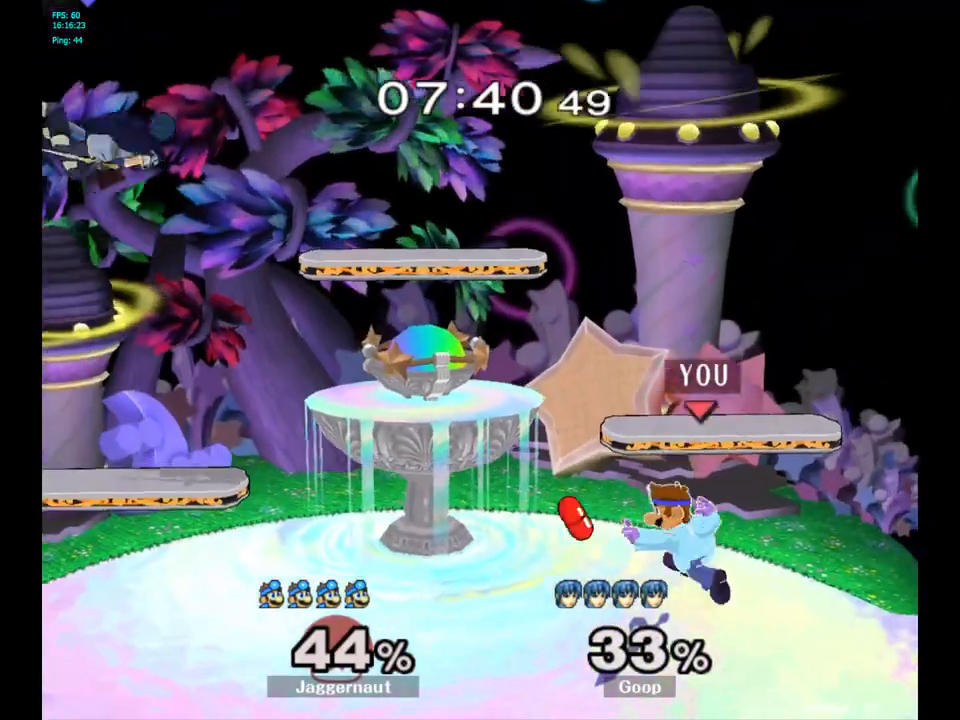
{"buttons": [], "left_stick": "center", "right_stick": "center", "events": [[117, "R1", "up"], [133, "left_stick", "center"], [383, "left_stick", "left"], [433, "Y", "down"], [450, "left_stick", "center"], [467, "Y", "up"]]}
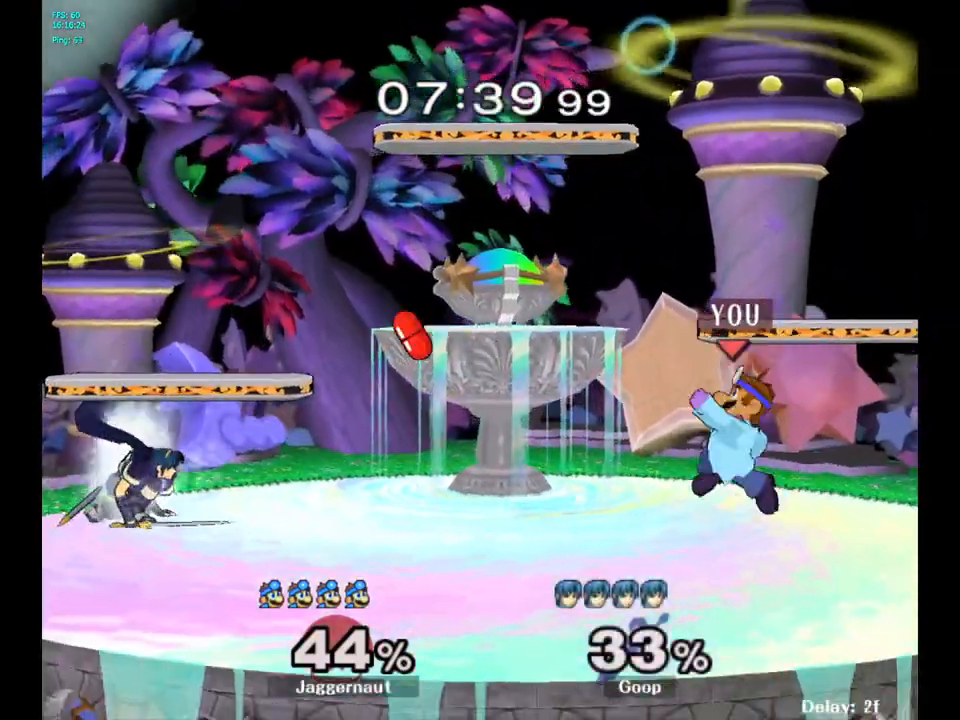
{"buttons": [], "left_stick": "center", "right_stick": "center", "events": [[67, "B", "down"], [133, "B", "up"], [267, "left_stick", "down"], [283, "R1", "down"], [450, "R1", "up"], [450, "left_stick", "center"]]}
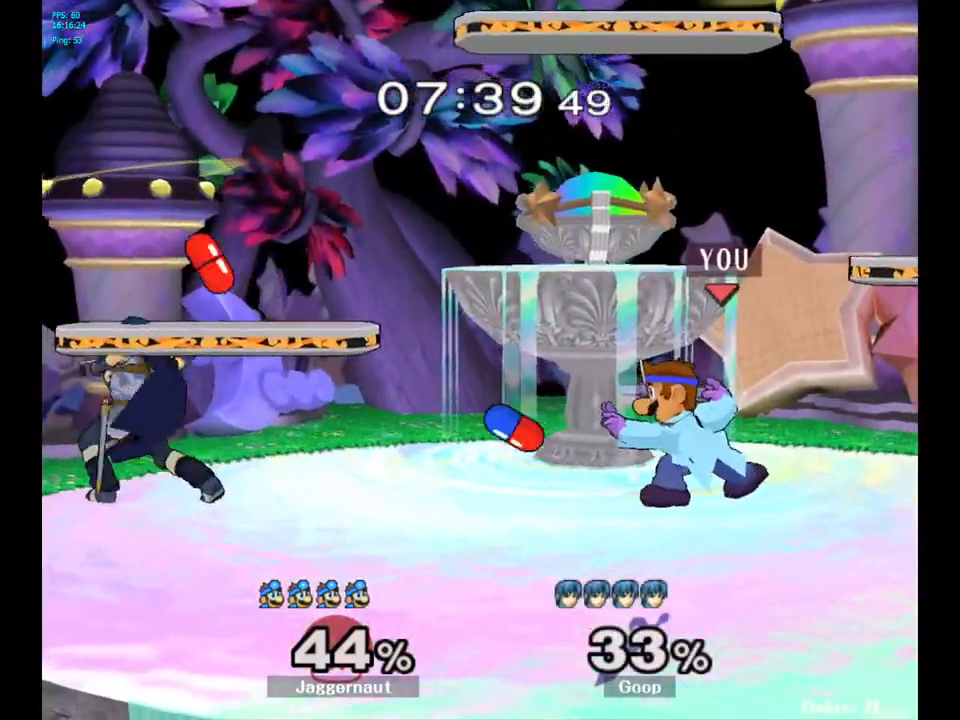
{"buttons": [], "left_stick": "center", "right_stick": "center", "events": [[267, "left_stick", "left"], [367, "Y", "down"], [400, "Y", "up"], [483, "left_stick", "center"]]}
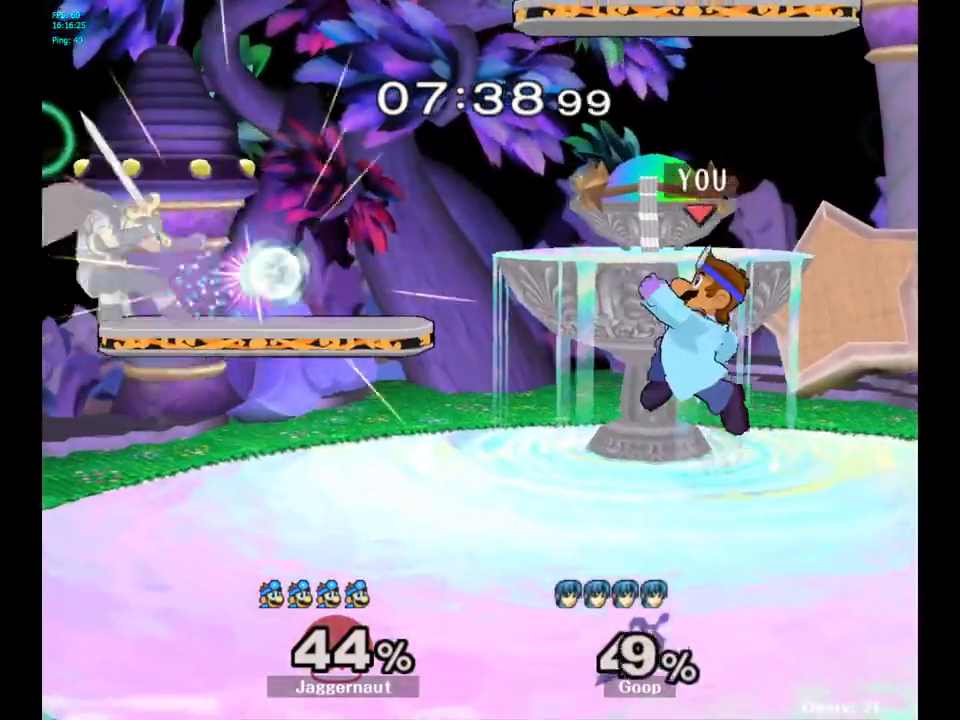
{"buttons": [], "left_stick": "center", "right_stick": "center", "events": [[133, "A", "down"], [217, "A", "up"], [267, "left_stick", "down"], [317, "R1", "down"], [450, "left_stick", "center"], [467, "R1", "up"]]}
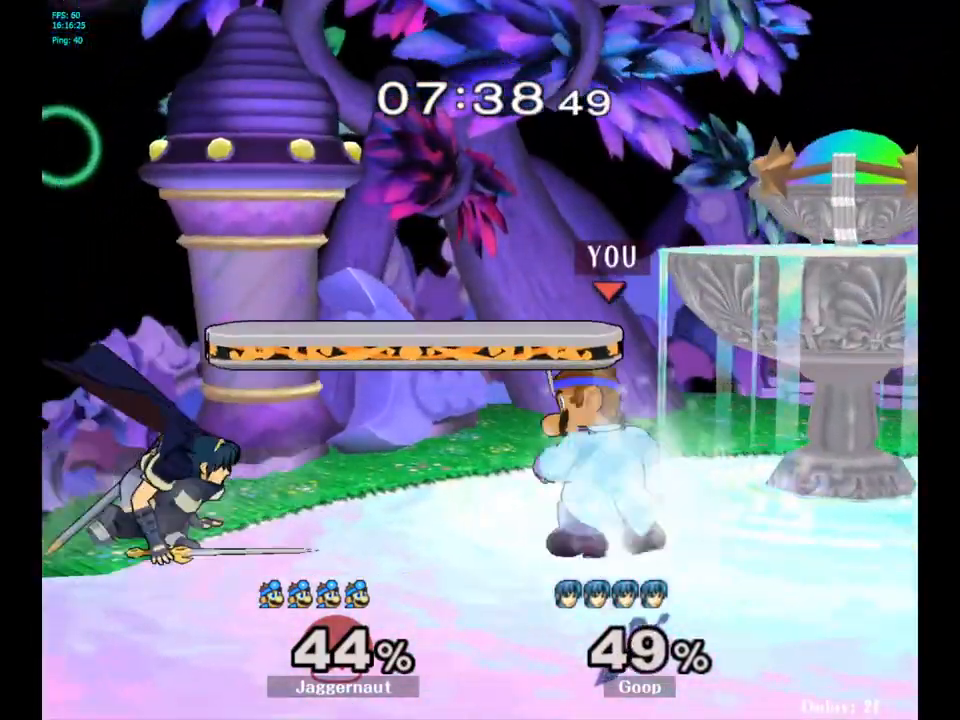
{"buttons": [], "left_stick": "center", "right_stick": "center", "events": [[133, "Y", "down"], [133, "left_stick", "down-right"], [200, "R1", "down"], [317, "Y", "up"], [367, "R1", "up"], [367, "left_stick", "center"]]}